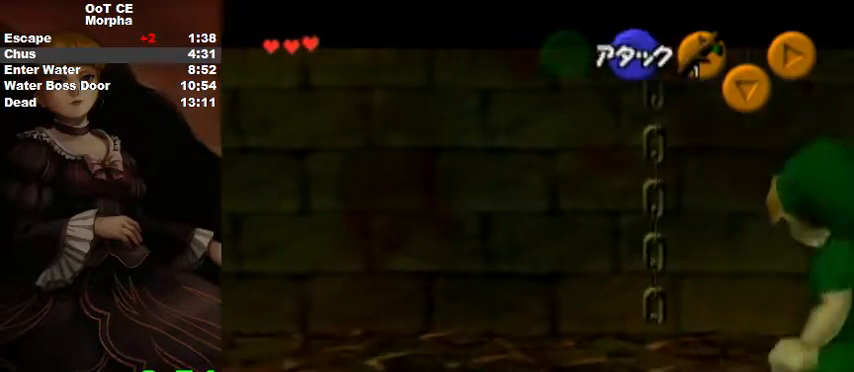
Gameplay with a controller (Nintendo layout); each line is a JSON object with the inputs held at the frame after it. "events" lists button and stick changes between this image and that frame as [ms after this image, input, new state], when the widget could be followed in between. Not read: L3 R3 START.
{"buttons": ["L1"], "left_stick": "center", "right_stick": "center", "events": [[33, "L1", "down"], [167, "Y", "down"], [267, "Y", "up"]]}
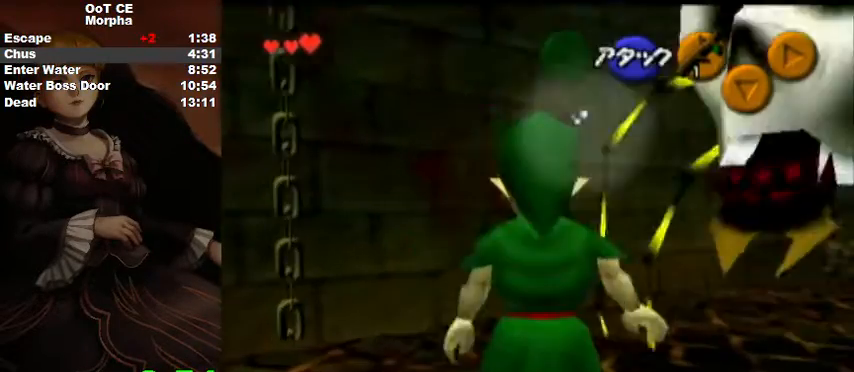
{"buttons": ["L1"], "left_stick": "center", "right_stick": "center", "events": []}
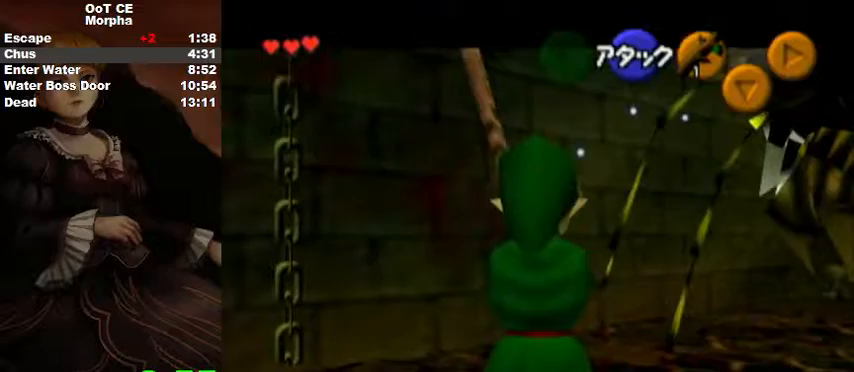
{"buttons": ["L1"], "left_stick": "center", "right_stick": "center", "events": []}
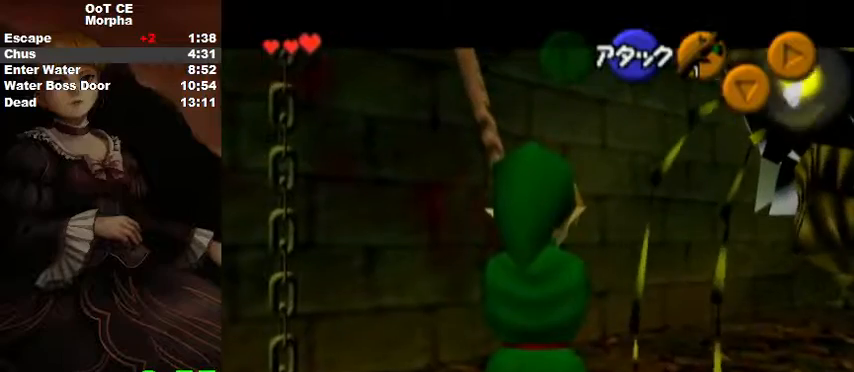
{"buttons": ["L1"], "left_stick": "center", "right_stick": "center", "events": []}
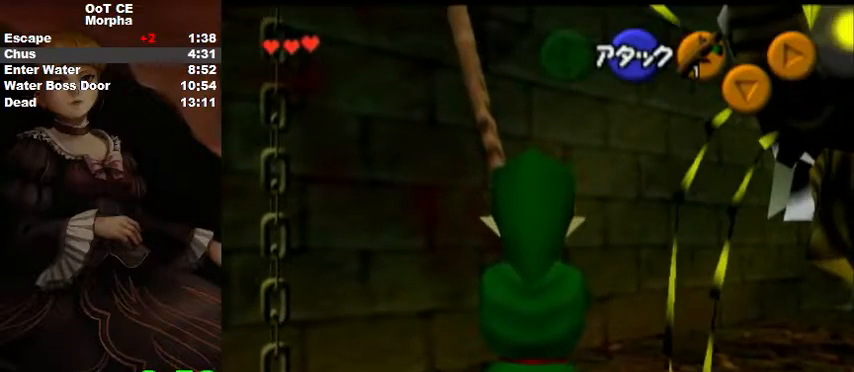
{"buttons": [], "left_stick": "up", "right_stick": "center", "events": [[400, "L1", "up"], [467, "left_stick", "up"]]}
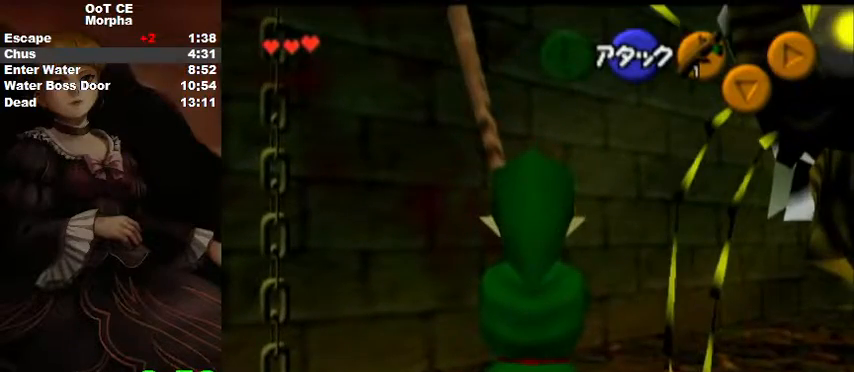
{"buttons": [], "left_stick": "up", "right_stick": "center", "events": []}
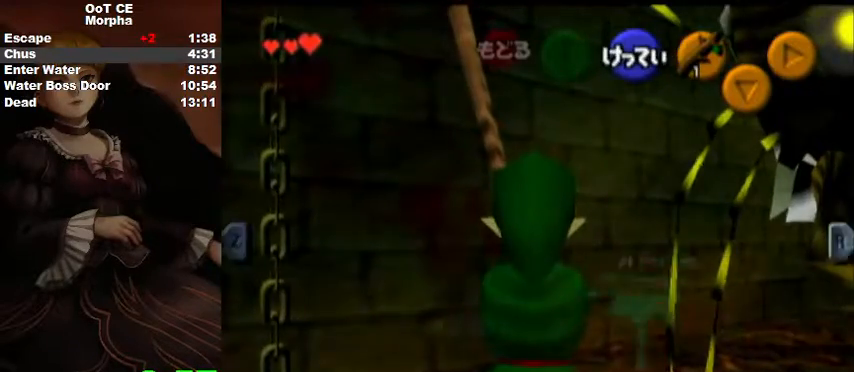
{"buttons": [], "left_stick": "up", "right_stick": "center", "events": []}
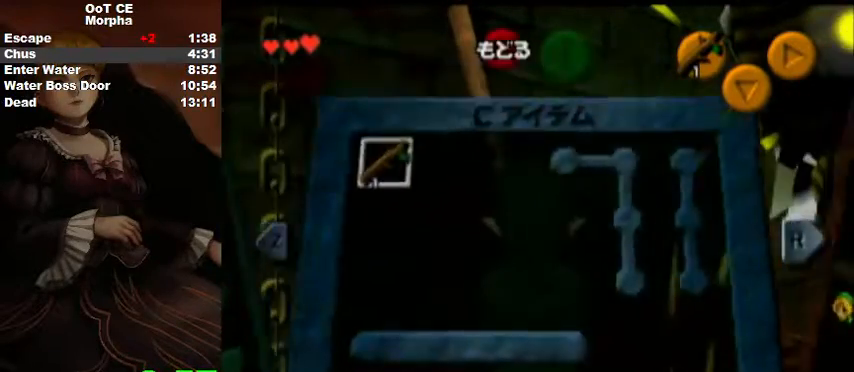
{"buttons": [], "left_stick": "up", "right_stick": "center", "events": [[233, "Y", "down"], [333, "Y", "up"]]}
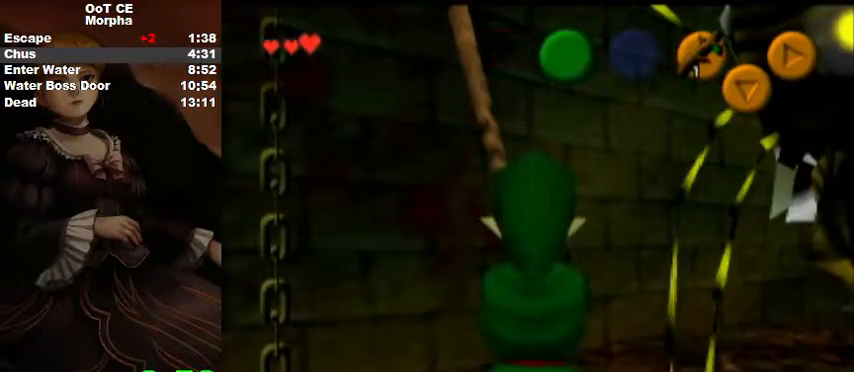
{"buttons": [], "left_stick": "right", "right_stick": "center", "events": [[67, "left_stick", "right"]]}
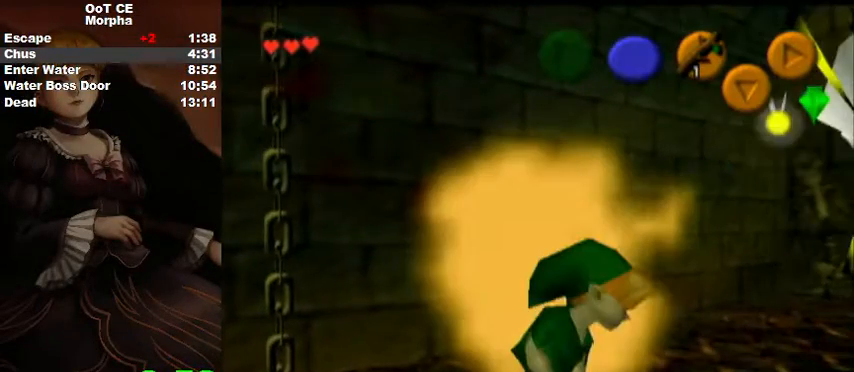
{"buttons": [], "left_stick": "right", "right_stick": "center", "events": []}
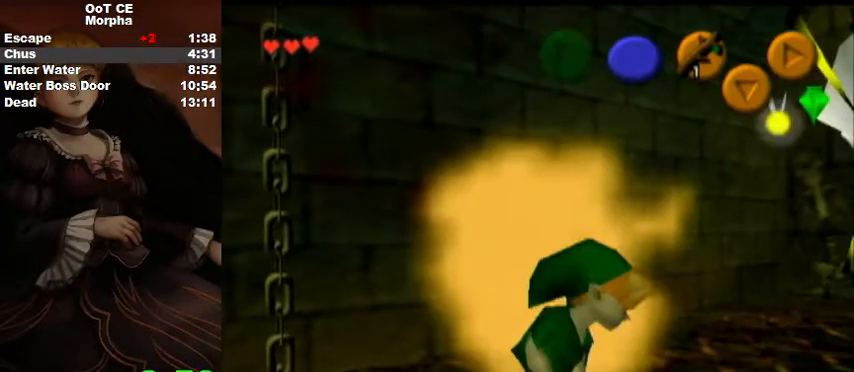
{"buttons": [], "left_stick": "right", "right_stick": "center", "events": []}
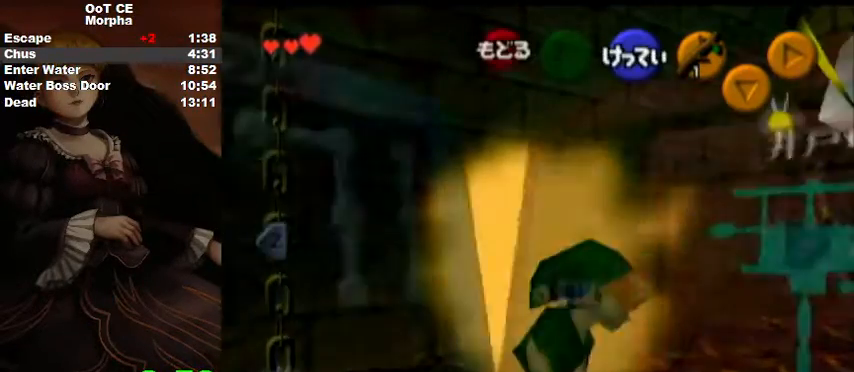
{"buttons": [], "left_stick": "right", "right_stick": "center", "events": []}
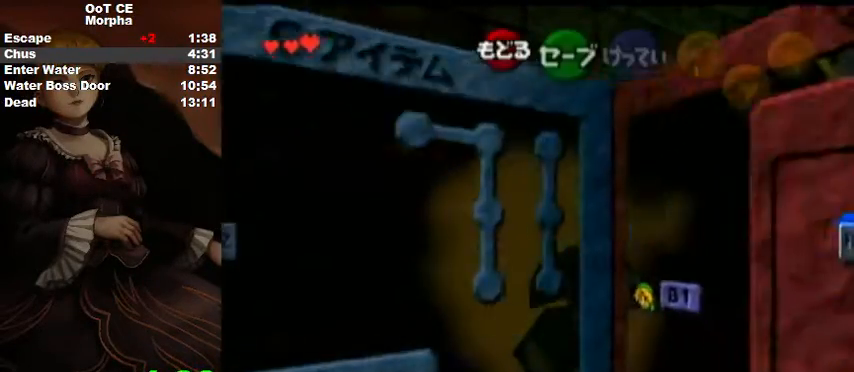
{"buttons": [], "left_stick": "right", "right_stick": "center", "events": []}
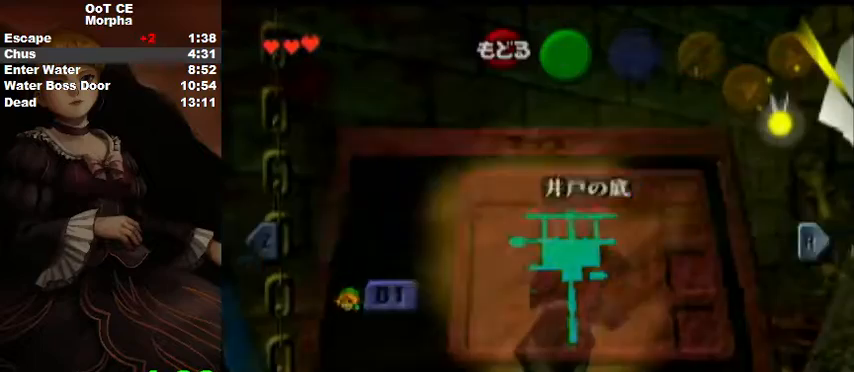
{"buttons": [], "left_stick": "right", "right_stick": "center", "events": []}
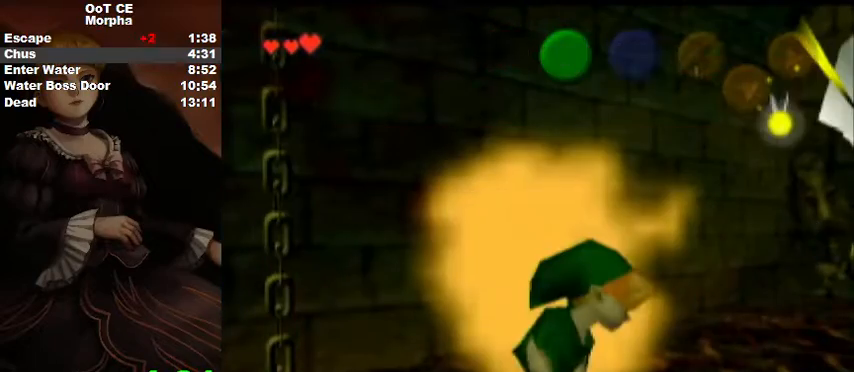
{"buttons": [], "left_stick": "right", "right_stick": "center", "events": []}
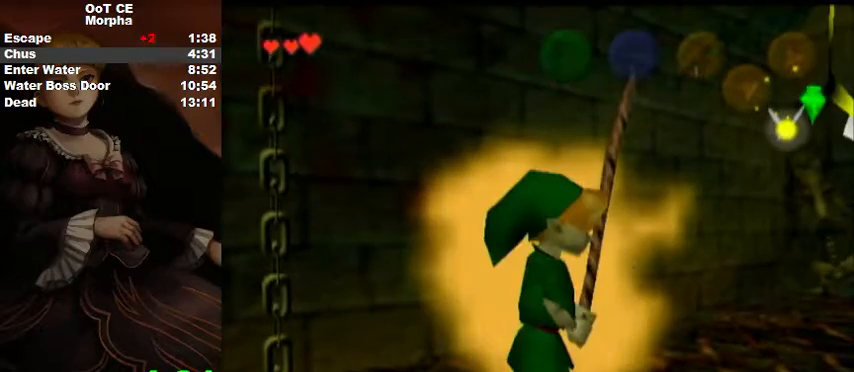
{"buttons": [], "left_stick": "right", "right_stick": "center", "events": []}
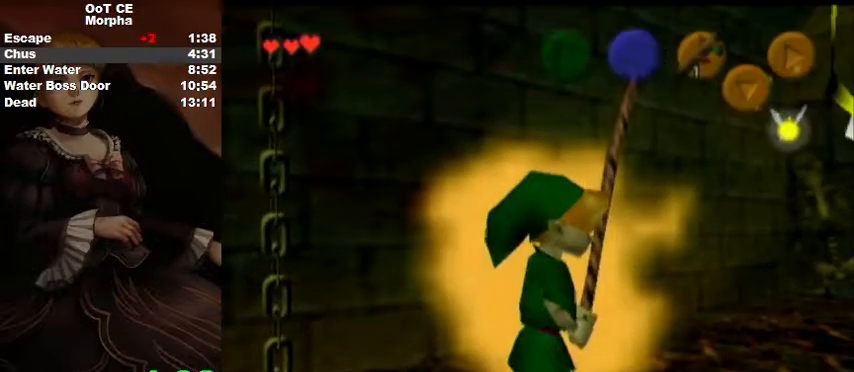
{"buttons": [], "left_stick": "right", "right_stick": "center", "events": []}
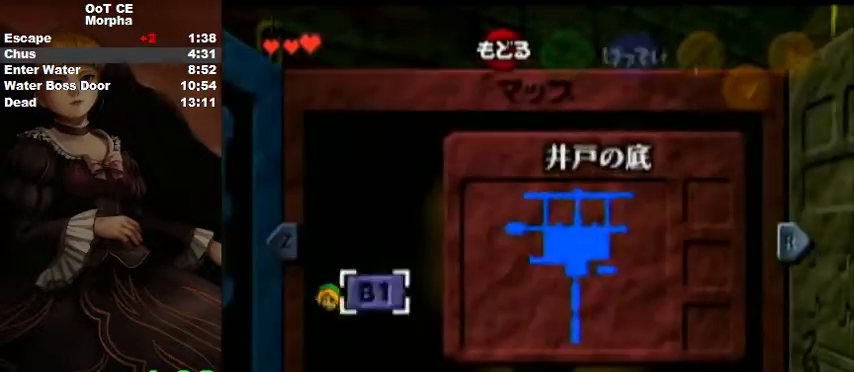
{"buttons": [], "left_stick": "right", "right_stick": "center", "events": [[333, "Y", "down"], [500, "Y", "up"]]}
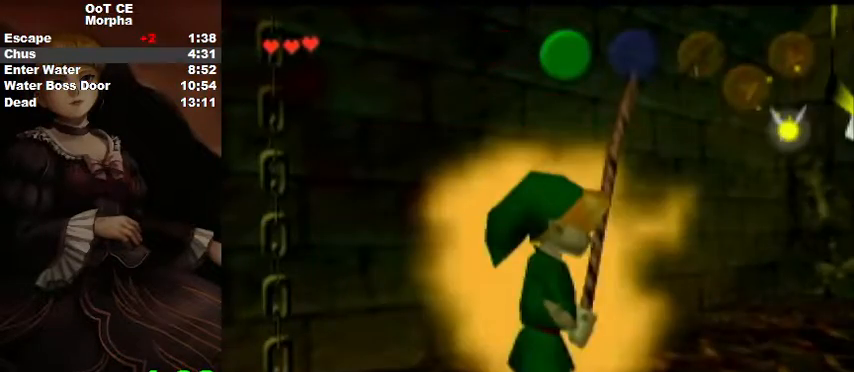
{"buttons": [], "left_stick": "left", "right_stick": "center", "events": [[267, "left_stick", "left"]]}
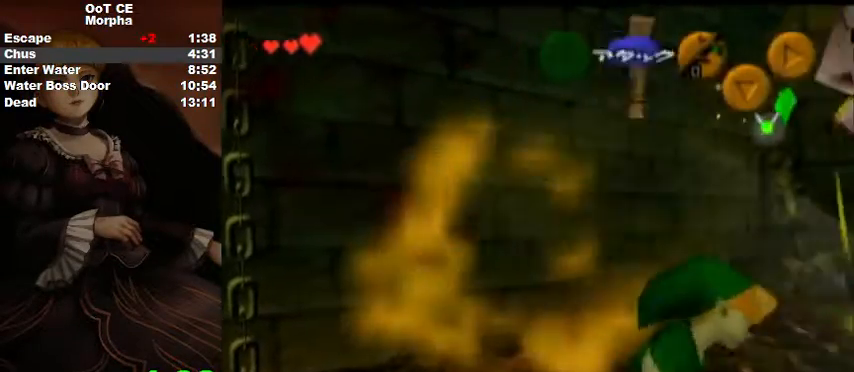
{"buttons": [], "left_stick": "left", "right_stick": "center", "events": []}
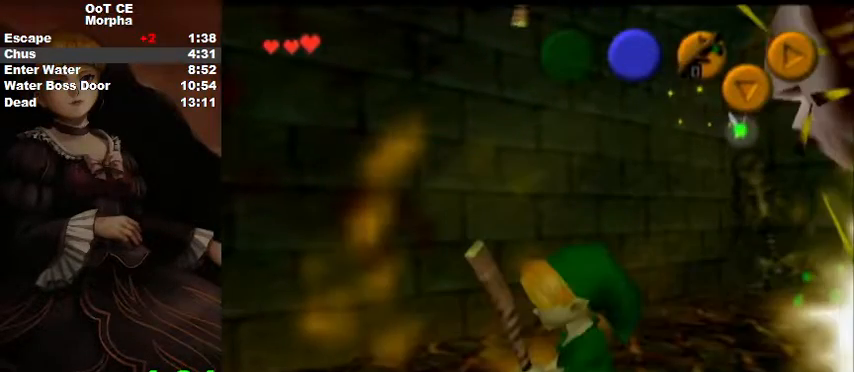
{"buttons": [], "left_stick": "center", "right_stick": "center", "events": [[33, "left_stick", "center"]]}
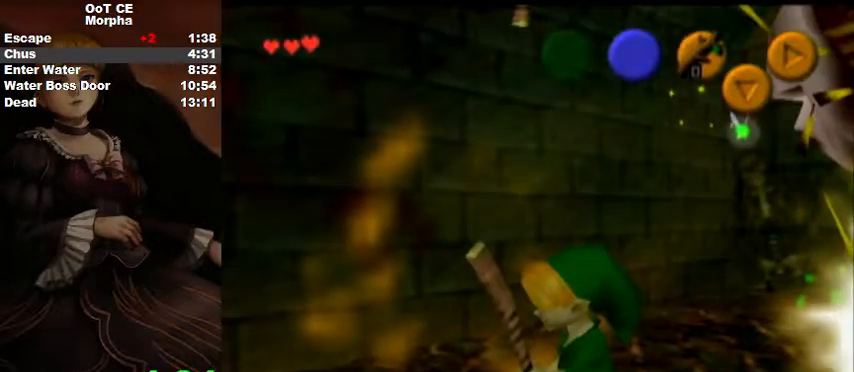
{"buttons": [], "left_stick": "center", "right_stick": "center", "events": []}
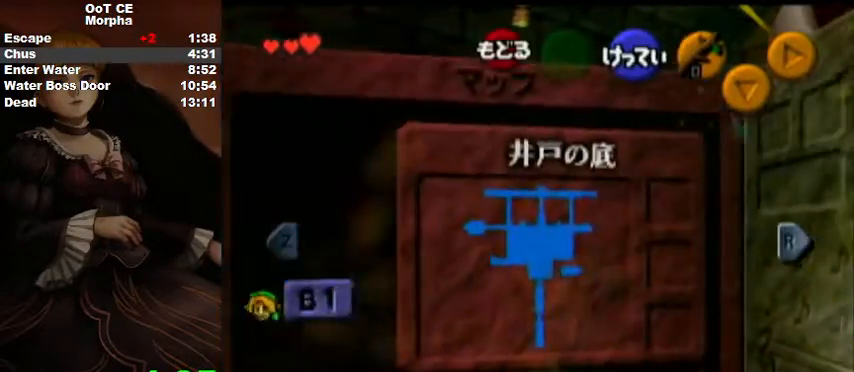
{"buttons": ["L1"], "left_stick": "center", "right_stick": "center", "events": [[367, "L1", "down"]]}
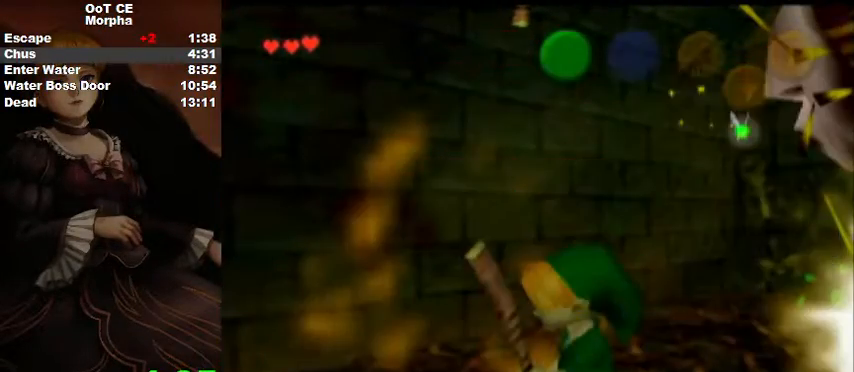
{"buttons": ["L1"], "left_stick": "center", "right_stick": "center", "events": []}
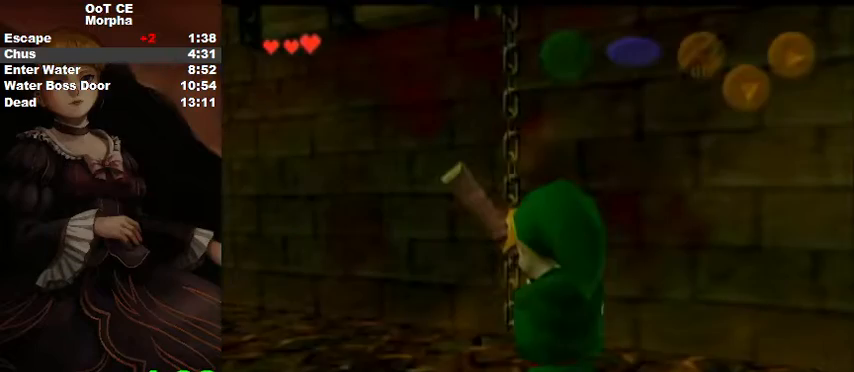
{"buttons": ["L1"], "left_stick": "center", "right_stick": "center", "events": []}
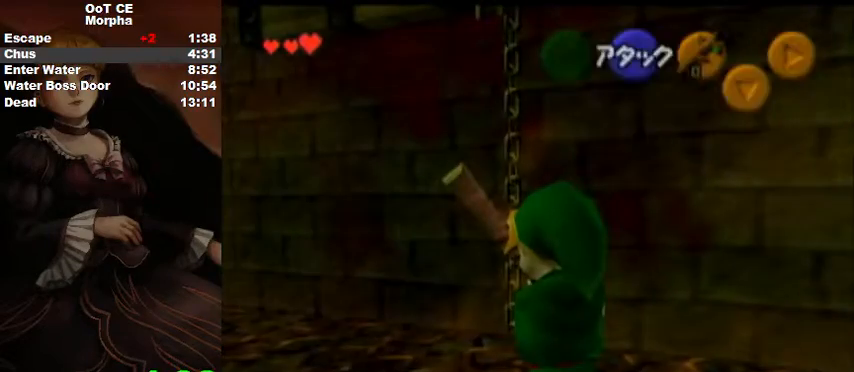
{"buttons": ["L1"], "left_stick": "center", "right_stick": "center", "events": []}
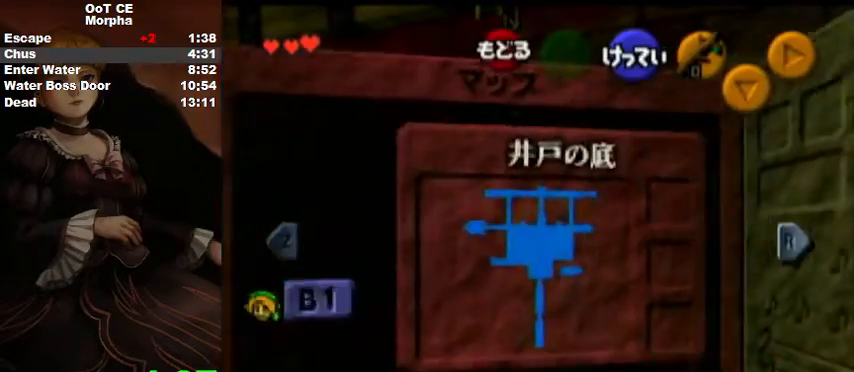
{"buttons": ["L1"], "left_stick": "center", "right_stick": "center", "events": []}
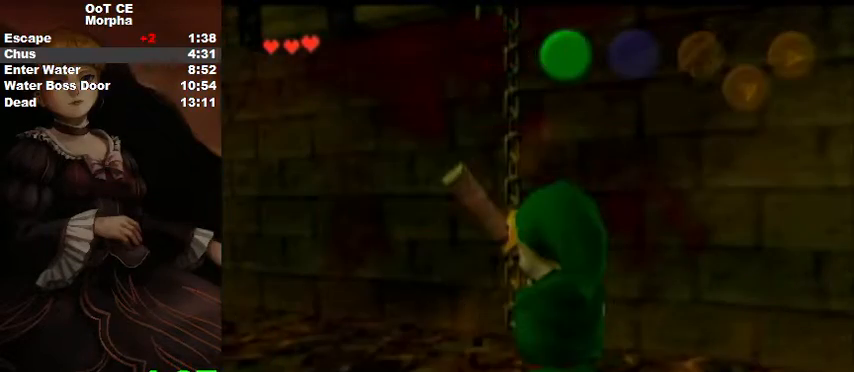
{"buttons": ["L1"], "left_stick": "down", "right_stick": "center", "events": [[367, "left_stick", "down"]]}
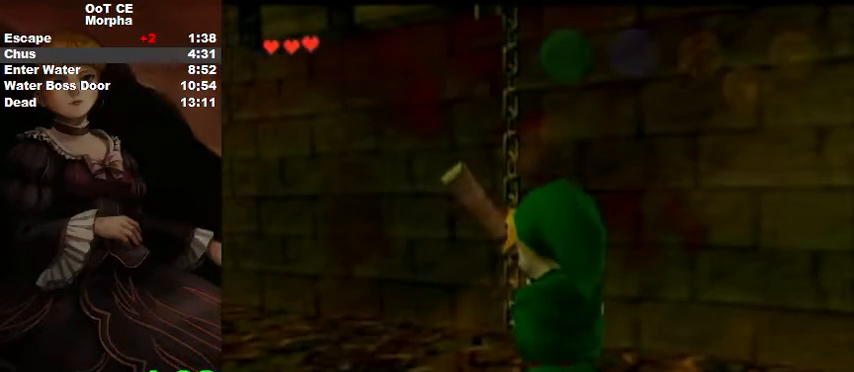
{"buttons": ["L1"], "left_stick": "center", "right_stick": "center", "events": [[67, "left_stick", "center"]]}
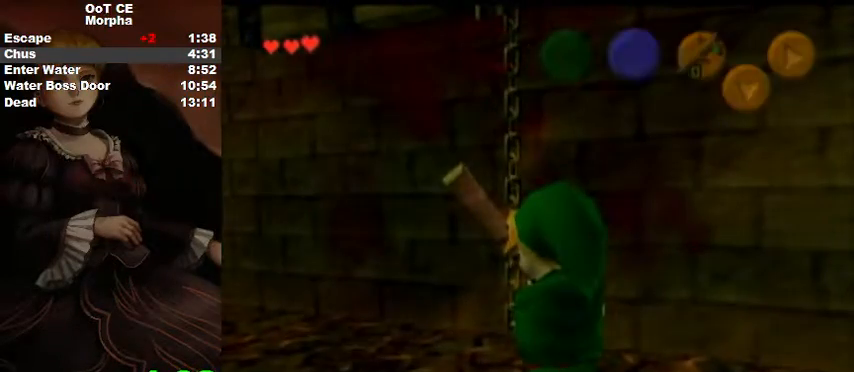
{"buttons": ["L1"], "left_stick": "center", "right_stick": "center", "events": []}